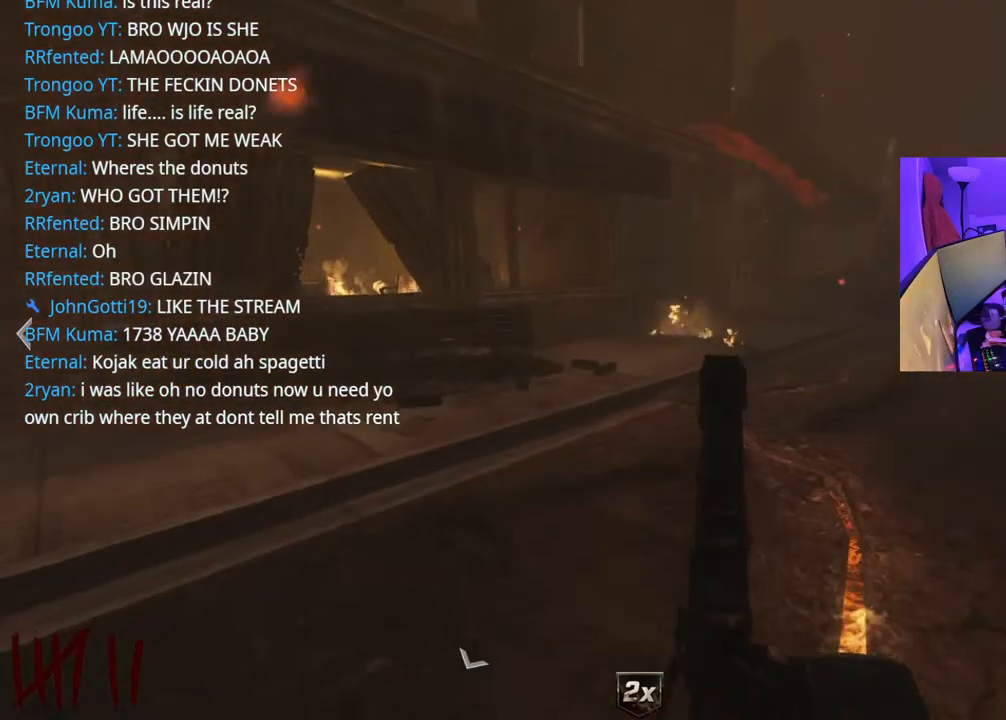
Gameplay with a controller (Xbox layout); each line is a JSON object with the inputs held at the frame after it. "events" lists button and stick changes between this image and that frame as [ms after this image, input, new state], when the widget could be followed in between. Not read: L3.
{"buttons": ["A"], "left_stick": "up-right", "right_stick": "center", "events": [[150, "right_stick", "right"], [350, "right_stick", "center"], [383, "A", "down"], [450, "left_stick", "up-right"]]}
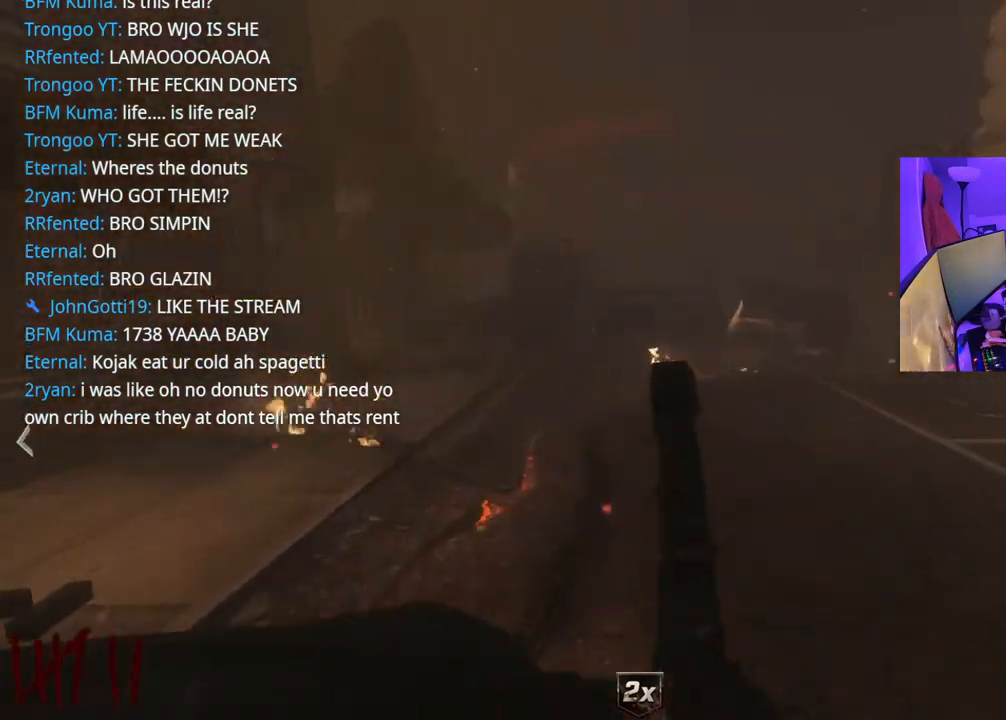
{"buttons": [], "left_stick": "right", "right_stick": "center", "events": [[33, "A", "up"], [83, "right_stick", "left"], [400, "left_stick", "right"], [500, "right_stick", "center"]]}
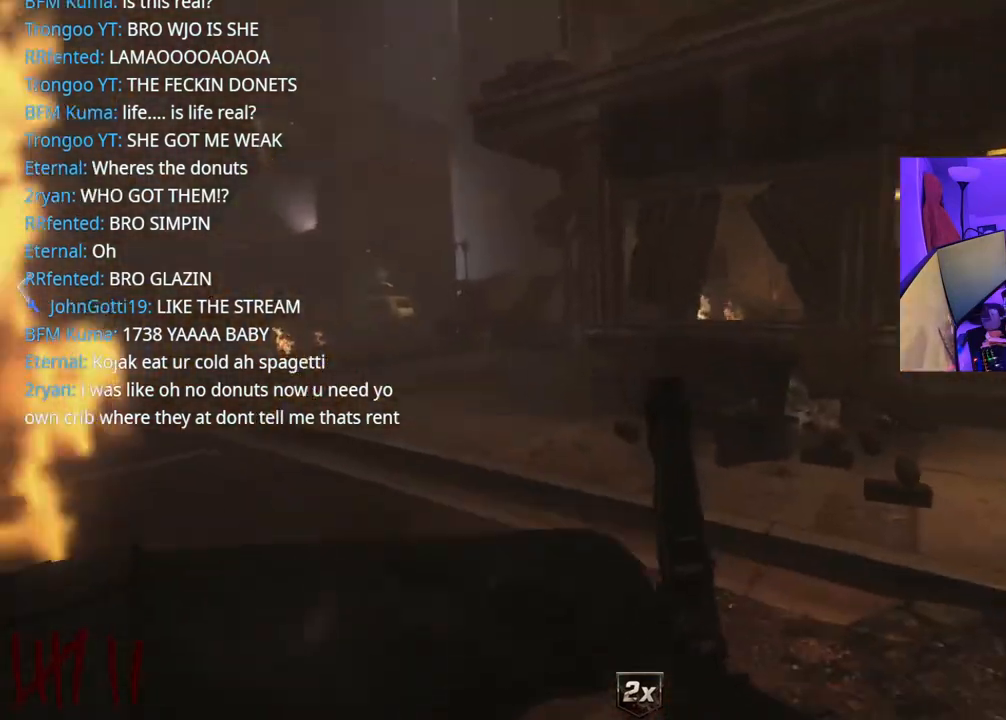
{"buttons": [], "left_stick": "down-right", "right_stick": "left"}
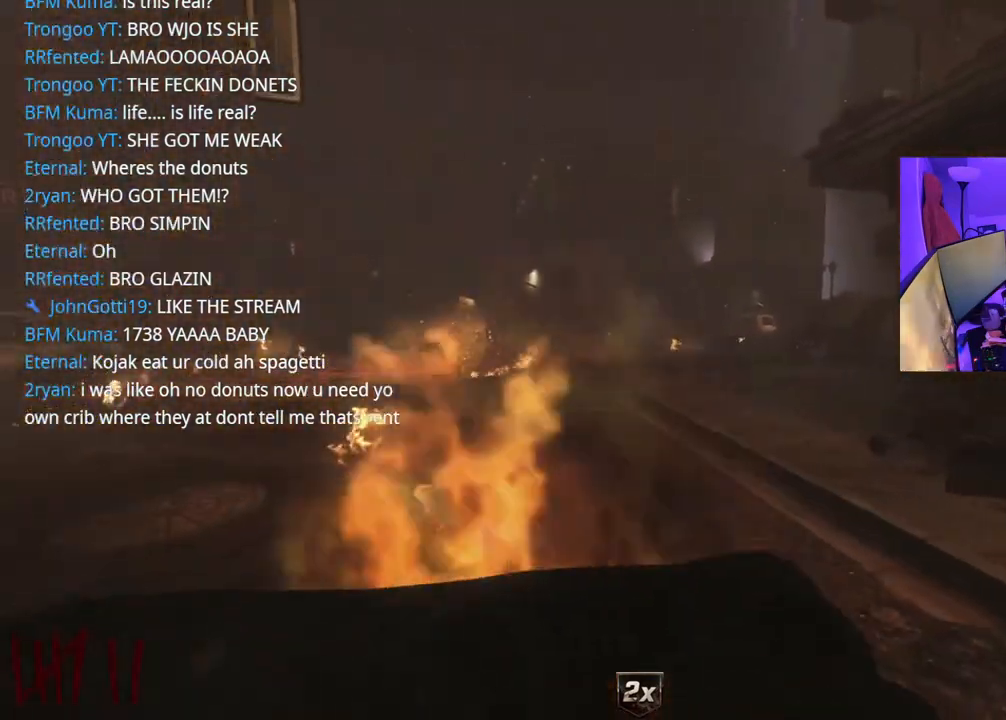
{"buttons": [], "left_stick": "up", "right_stick": "center", "events": [[17, "right_stick", "center"], [100, "left_stick", "down-left"], [133, "right_stick", "left"], [267, "left_stick", "up-left"], [300, "right_stick", "center"], [367, "left_stick", "up"], [433, "Y", "down"], [467, "Y", "up"]]}
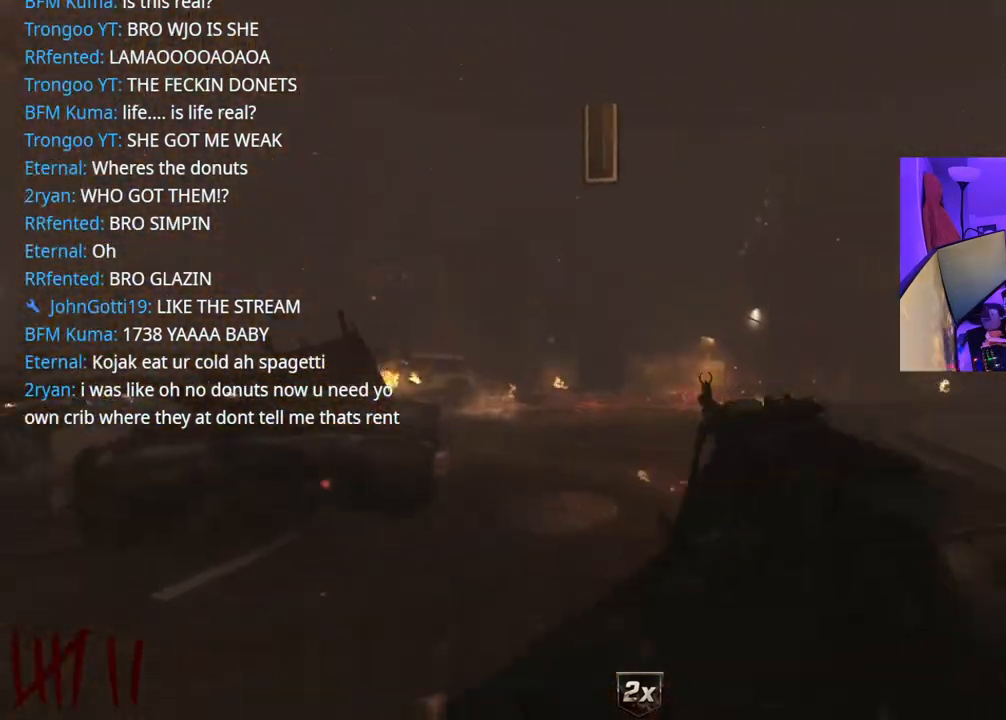
{"buttons": ["L2"], "left_stick": "up", "right_stick": "center", "events": [[50, "Y", "down"], [117, "Y", "up"], [267, "right_stick", "left"], [417, "L2", "down"], [433, "right_stick", "center"]]}
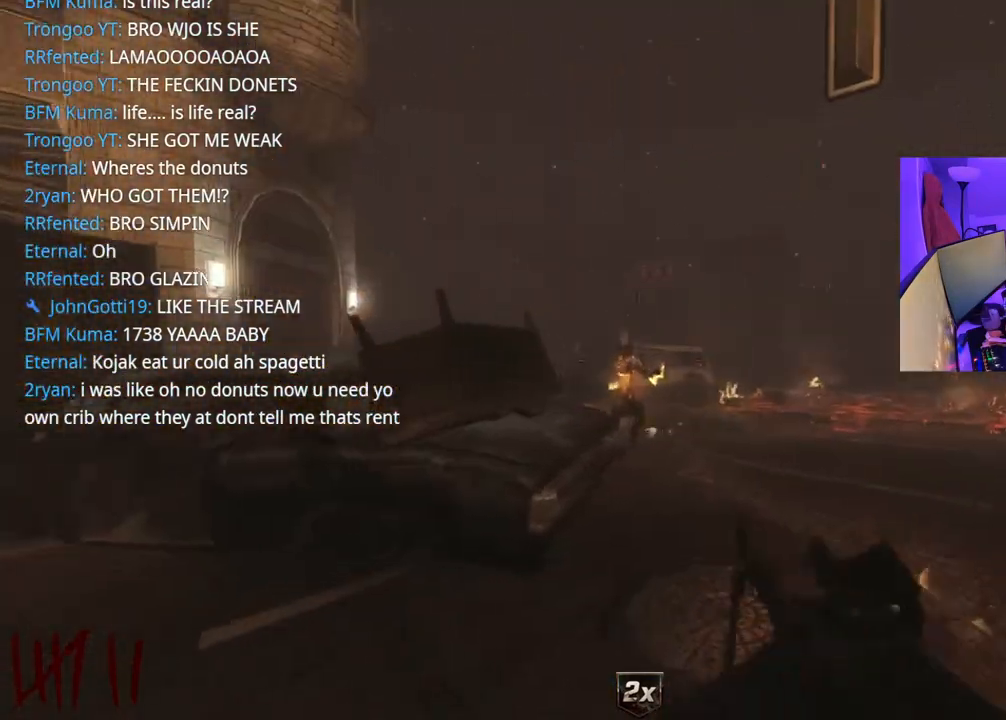
{"buttons": ["L2", "R2"], "left_stick": "center", "right_stick": "down", "events": [[17, "left_stick", "up-left"], [250, "R2", "down"], [283, "right_stick", "down"], [300, "left_stick", "right"], [467, "left_stick", "center"]]}
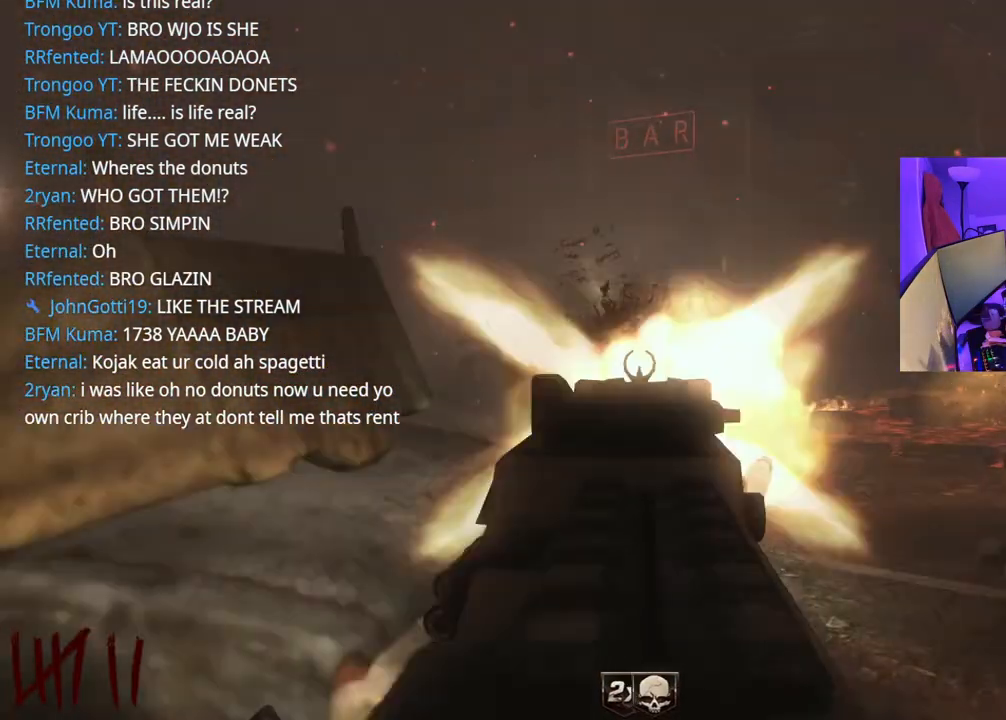
{"buttons": [], "left_stick": "down-right", "right_stick": "right", "events": [[200, "L2", "up"], [217, "left_stick", "down-left"], [233, "R2", "up"], [233, "right_stick", "right"], [483, "left_stick", "down-right"]]}
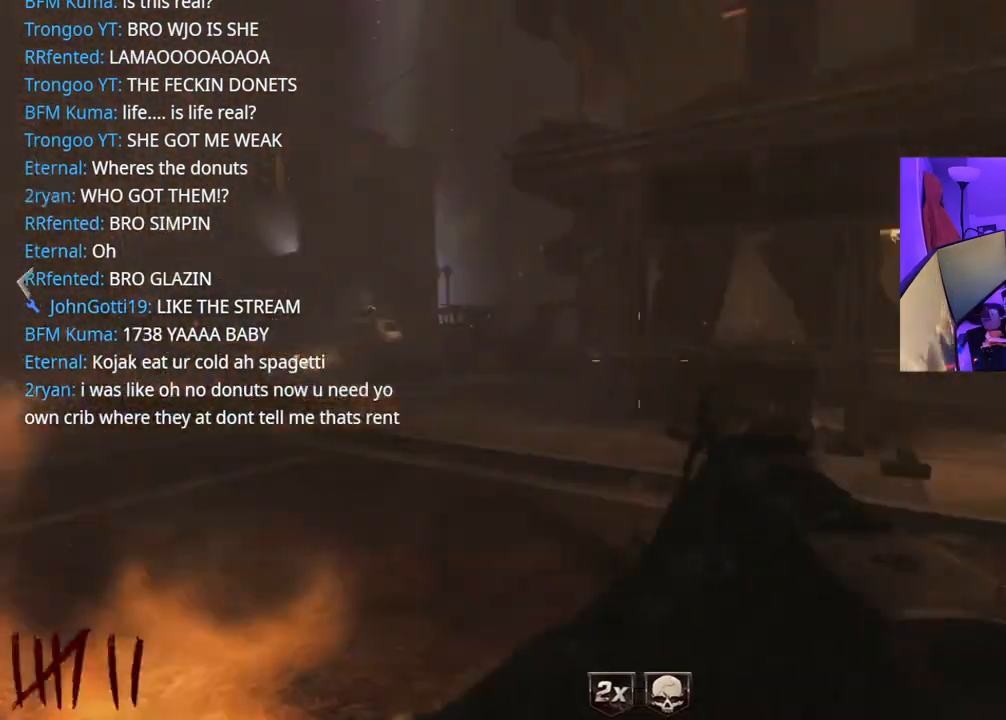
{"buttons": [], "left_stick": "up", "right_stick": "left", "events": [[67, "left_stick", "up-right"], [133, "right_stick", "center"], [300, "left_stick", "up"], [417, "right_stick", "left"]]}
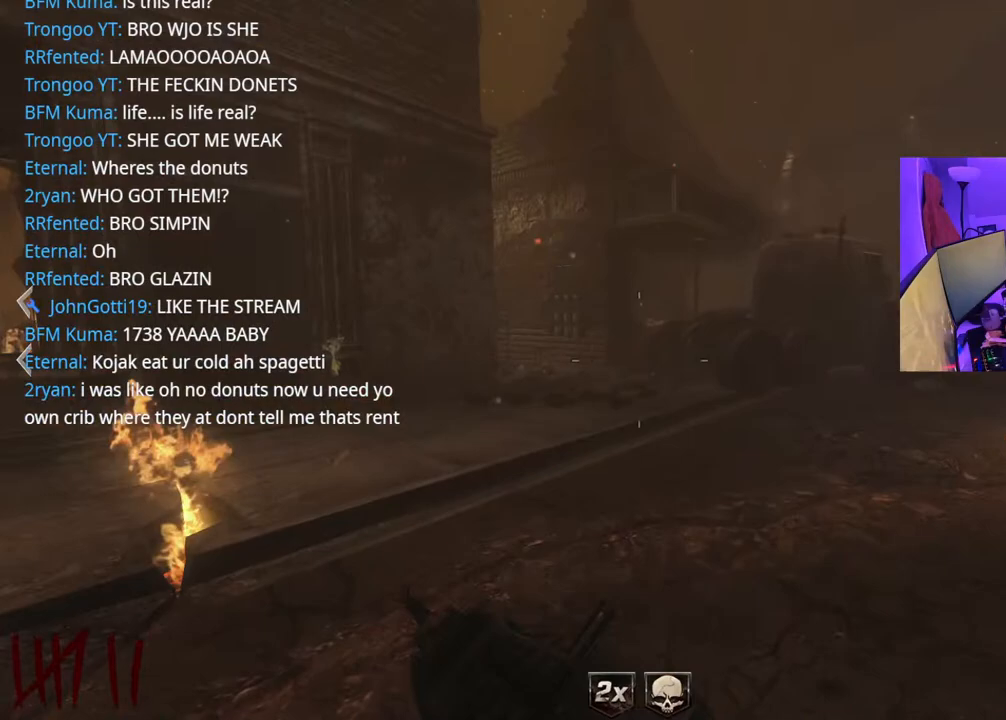
{"buttons": [], "left_stick": "right", "right_stick": "center", "events": [[167, "A", "down"], [250, "left_stick", "right"], [317, "A", "up"], [367, "right_stick", "center"]]}
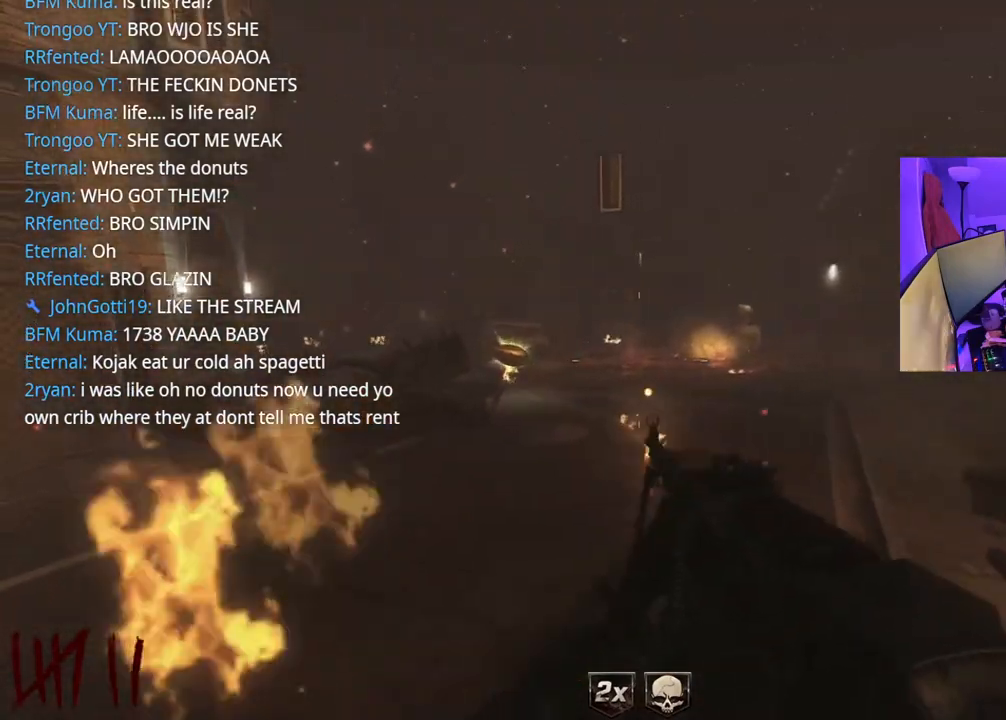
{"buttons": [], "left_stick": "up-right", "right_stick": "center", "events": [[183, "right_stick", "left"], [283, "left_stick", "up-right"], [433, "right_stick", "center"]]}
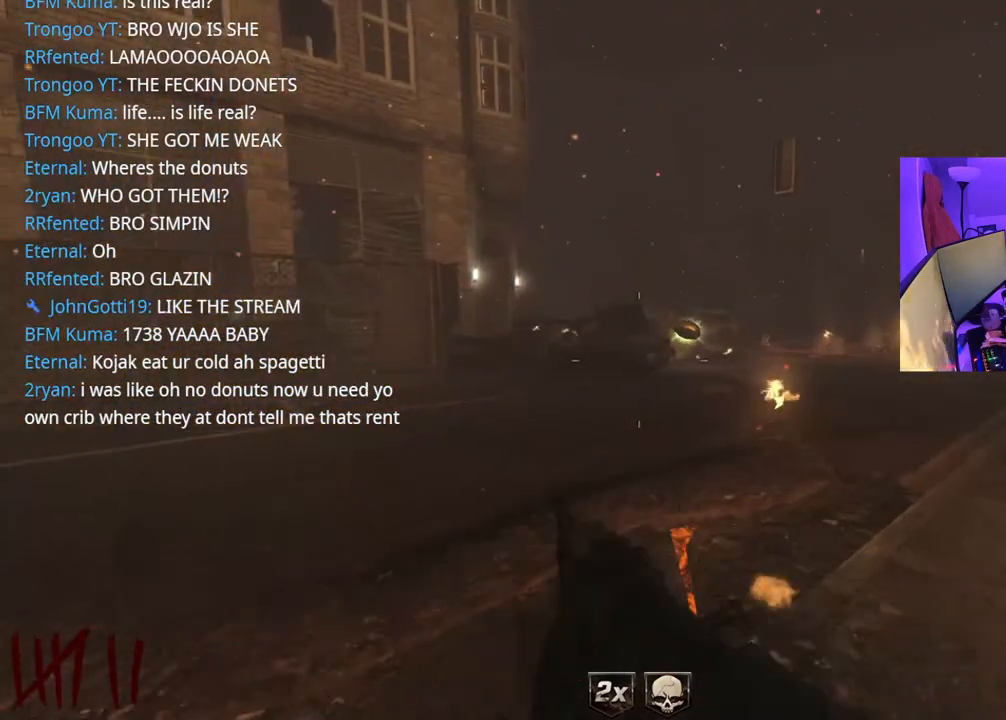
{"buttons": [], "left_stick": "up", "right_stick": "center", "events": [[200, "right_stick", "right"], [417, "left_stick", "up"], [417, "right_stick", "center"]]}
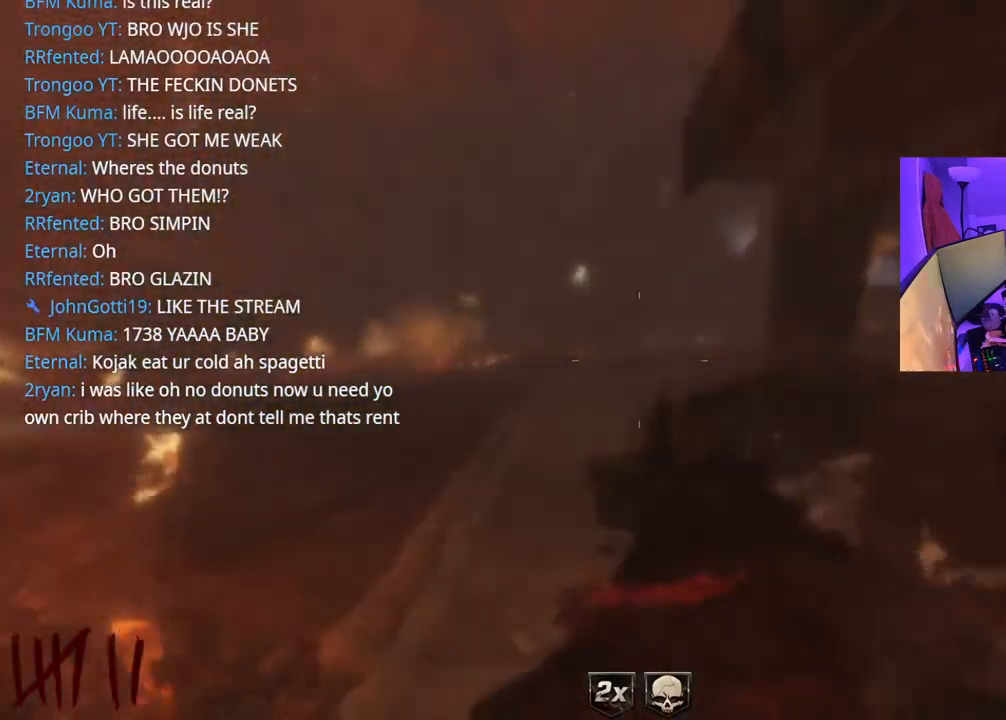
{"buttons": [], "left_stick": "up-left", "right_stick": "center", "events": [[133, "left_stick", "up-left"]]}
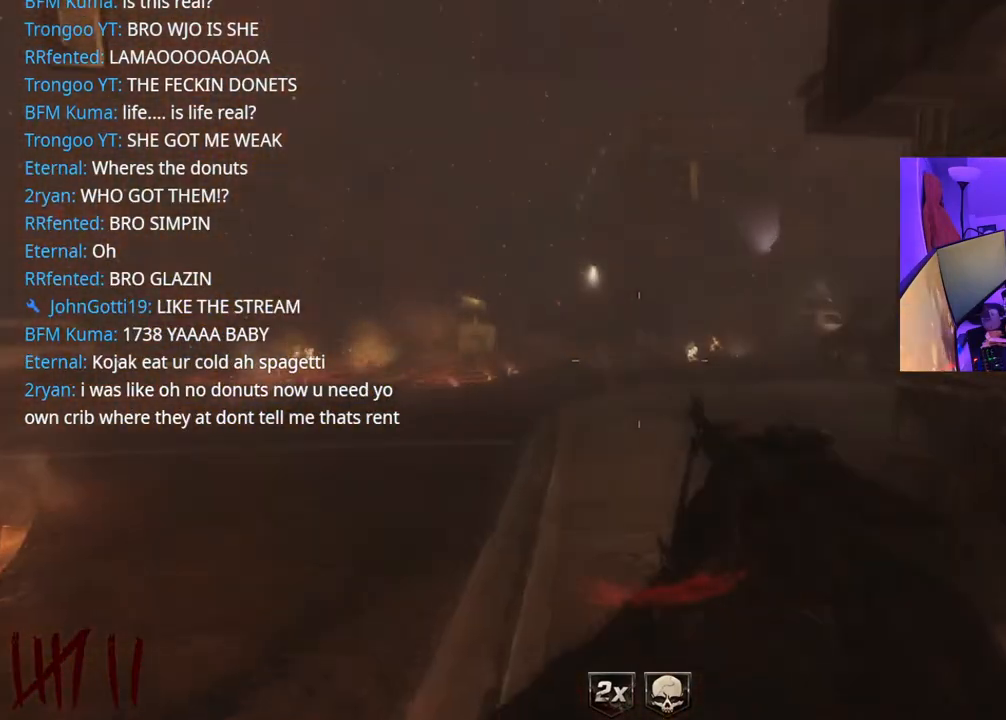
{"buttons": [], "left_stick": "up-left", "right_stick": "left", "events": [[167, "Y", "down"], [283, "Y", "up"], [433, "right_stick", "left"]]}
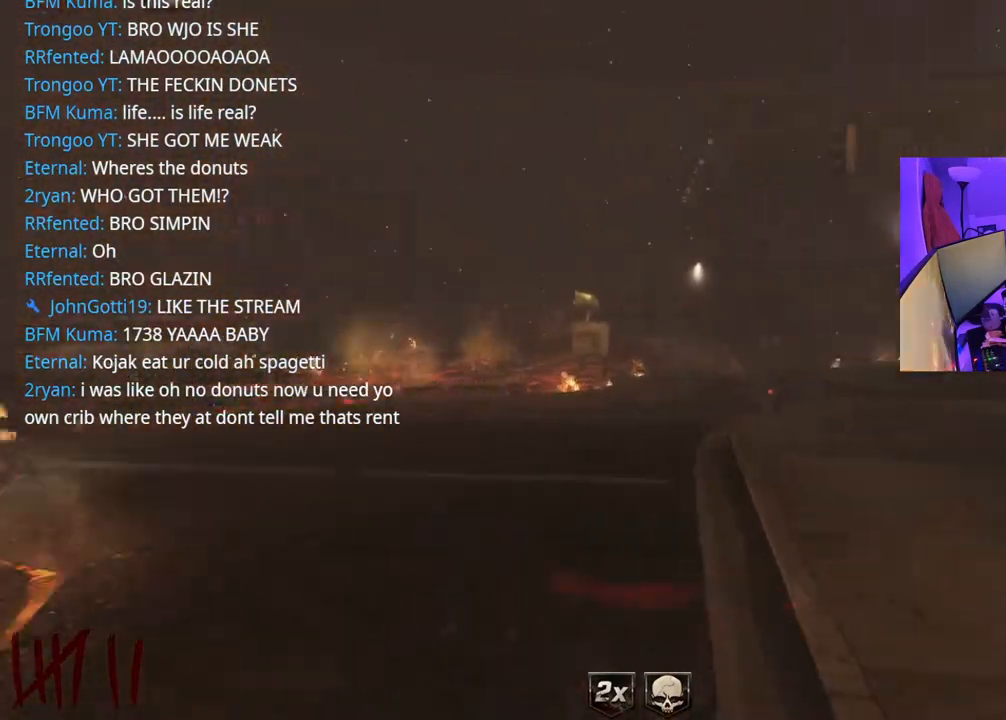
{"buttons": [], "left_stick": "down", "right_stick": "left", "events": [[17, "left_stick", "up-right"], [117, "left_stick", "right"], [133, "right_stick", "center"], [433, "right_stick", "left"], [483, "left_stick", "down"]]}
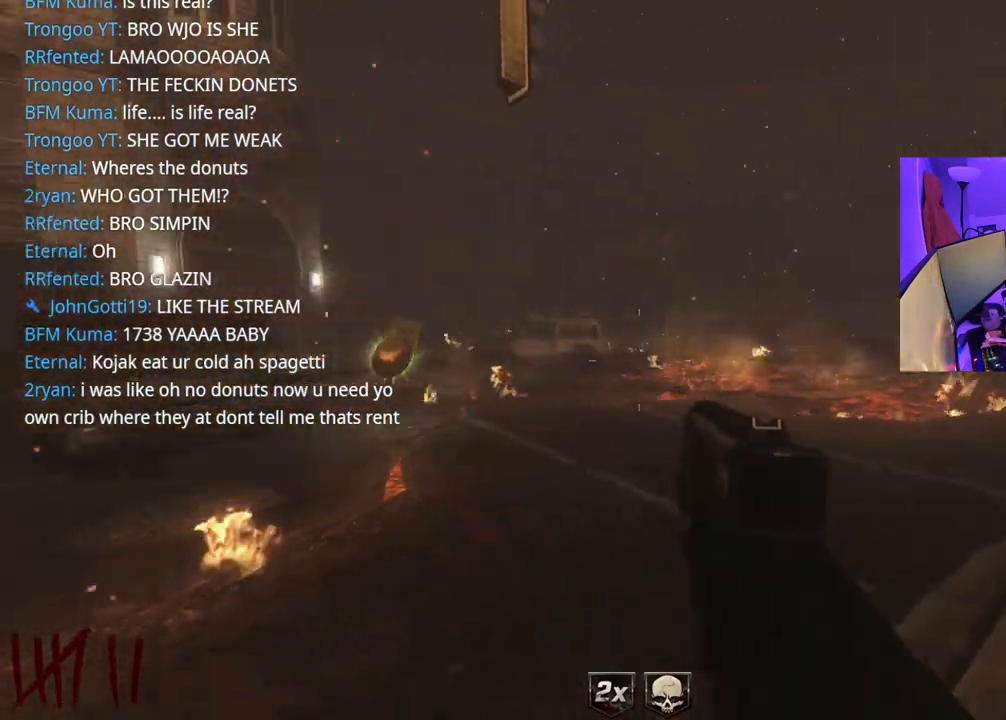
{"buttons": [], "left_stick": "up-right", "right_stick": "left", "events": [[133, "left_stick", "left"], [300, "left_stick", "up-right"]]}
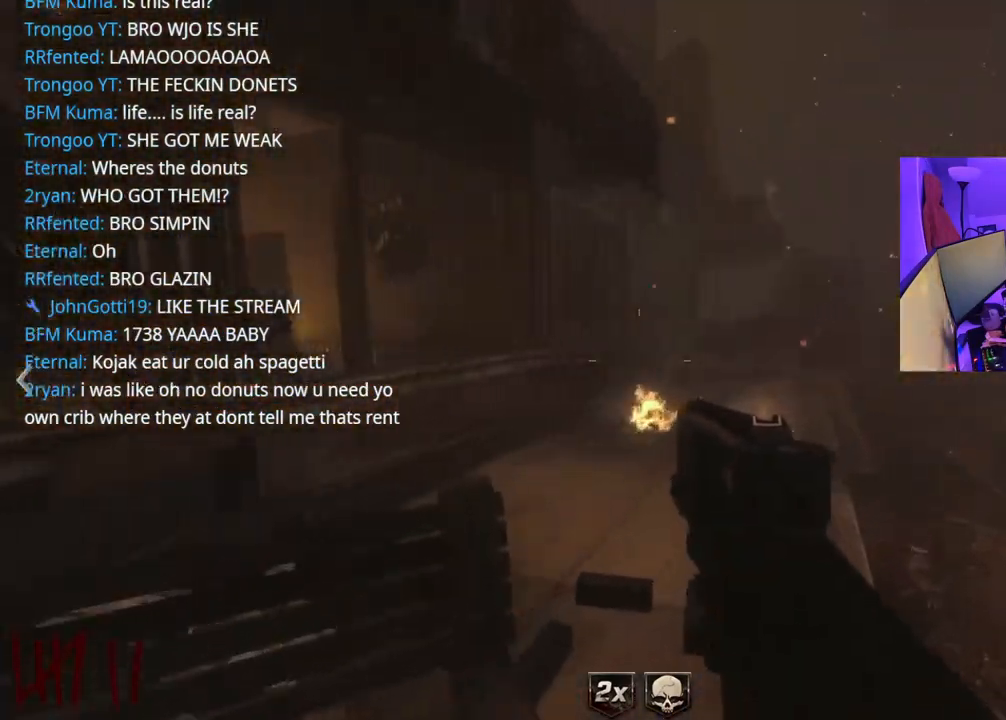
{"buttons": [], "left_stick": "up-right", "right_stick": "center", "events": [[400, "right_stick", "center"]]}
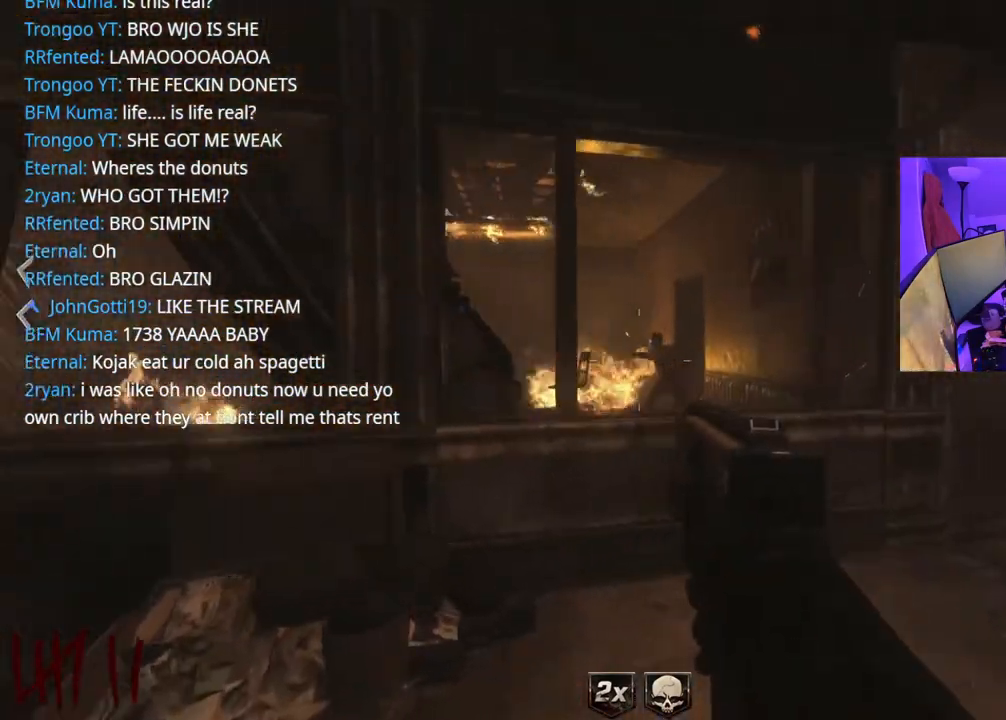
{"buttons": [], "left_stick": "left", "right_stick": "center", "events": [[50, "right_stick", "left"], [133, "right_stick", "center"], [433, "R2", "down"], [450, "left_stick", "left"], [483, "R2", "up"]]}
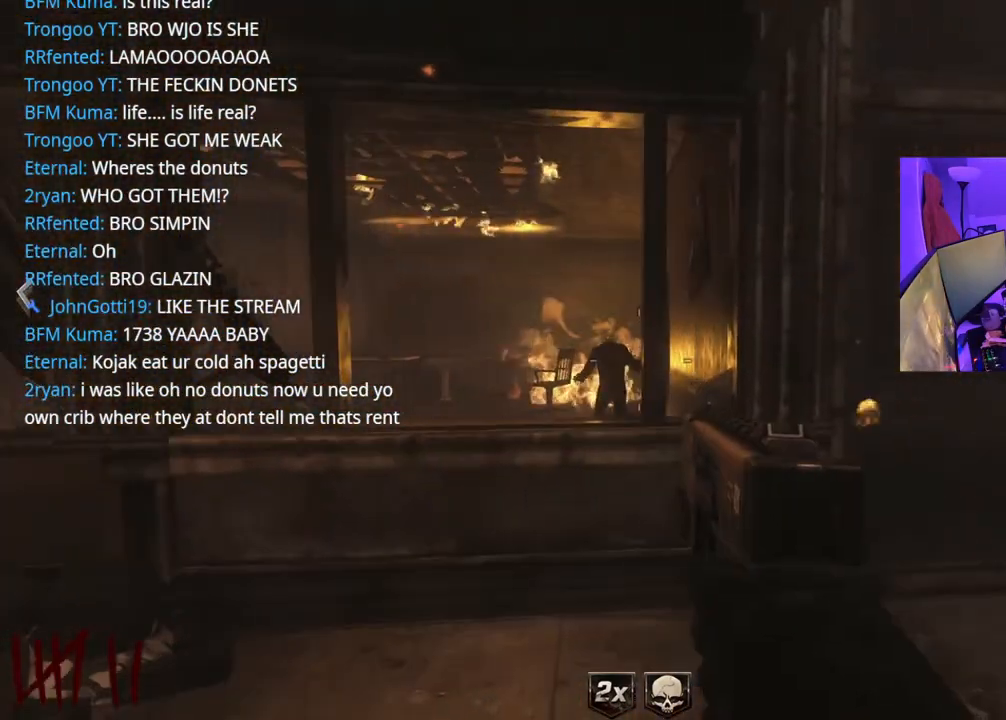
{"buttons": [], "left_stick": "down-right", "right_stick": "left", "events": [[167, "left_stick", "center"], [300, "left_stick", "right"], [317, "right_stick", "left"], [433, "left_stick", "down-right"]]}
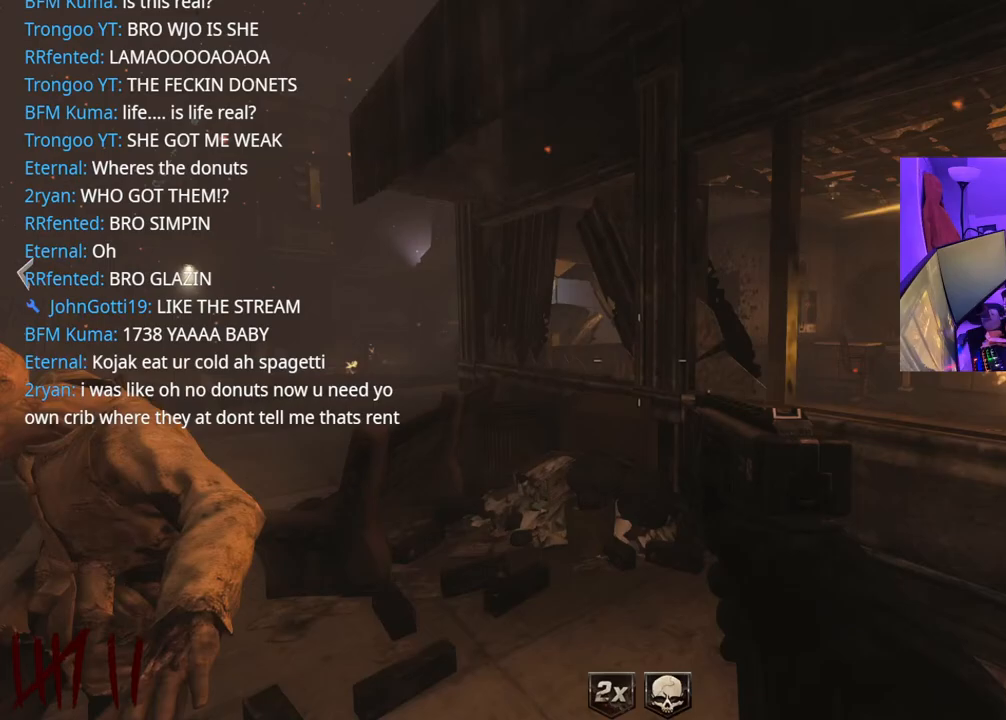
{"buttons": [], "left_stick": "down", "right_stick": "center", "events": [[100, "left_stick", "down"], [117, "right_stick", "center"], [350, "R2", "down"], [417, "R2", "up"]]}
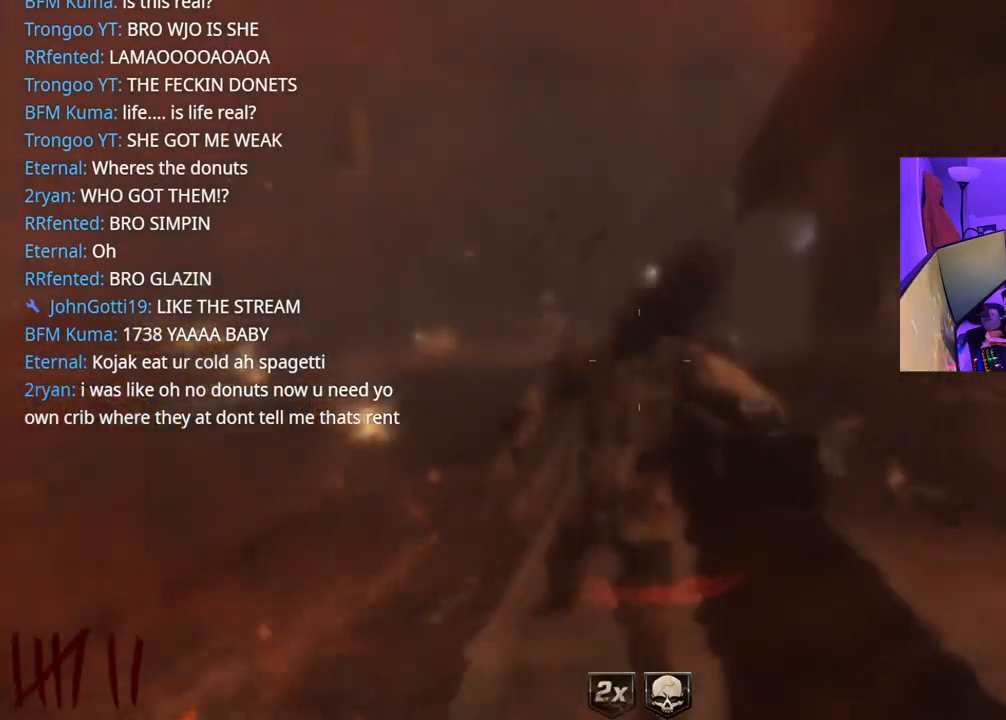
{"buttons": [], "left_stick": "up-right", "right_stick": "right", "events": [[17, "left_stick", "down-right"], [150, "right_stick", "right"], [367, "left_stick", "up-right"]]}
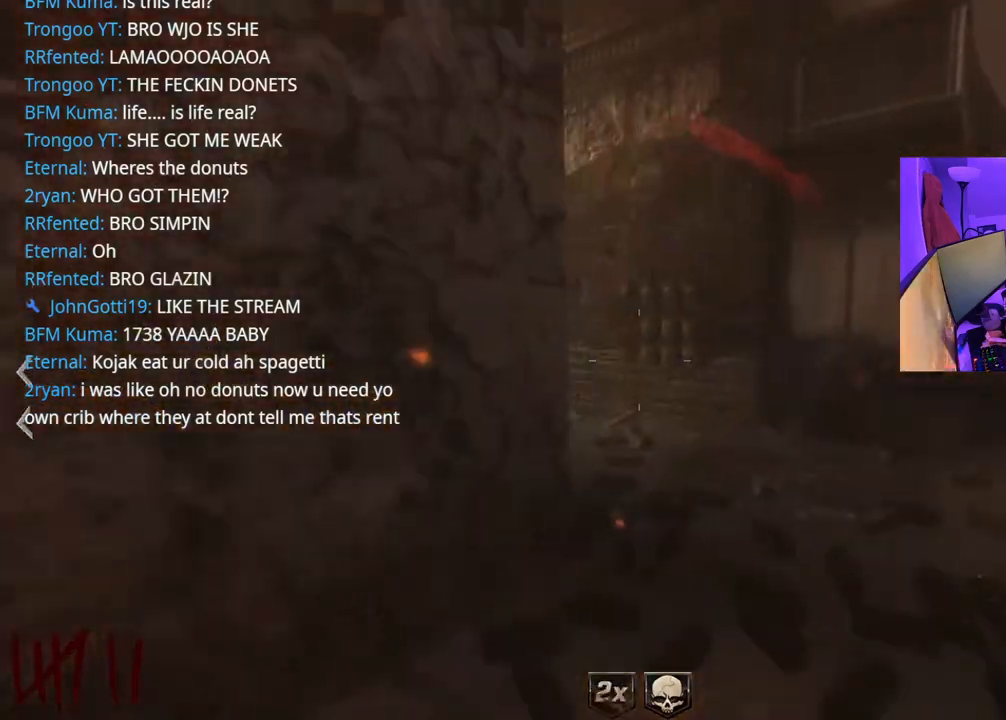
{"buttons": [], "left_stick": "up", "right_stick": "center", "events": [[67, "X", "down"], [67, "left_stick", "up"], [67, "right_stick", "center"], [133, "X", "up"], [283, "right_stick", "left"], [467, "right_stick", "center"]]}
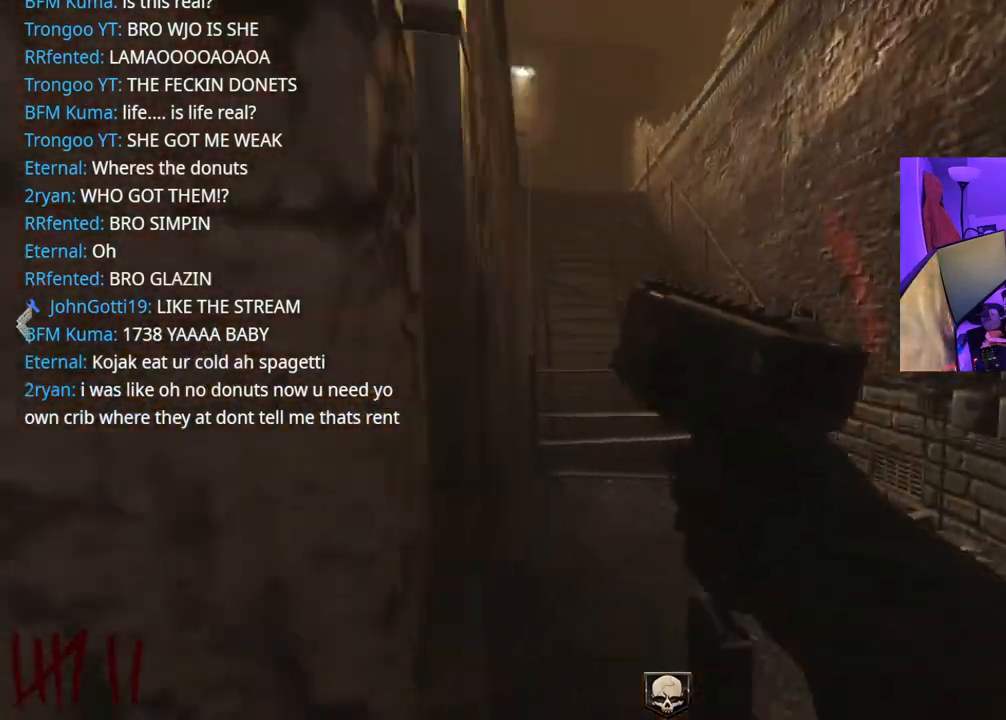
{"buttons": [], "left_stick": "up", "right_stick": "center", "events": [[383, "right_stick", "left"], [483, "right_stick", "center"]]}
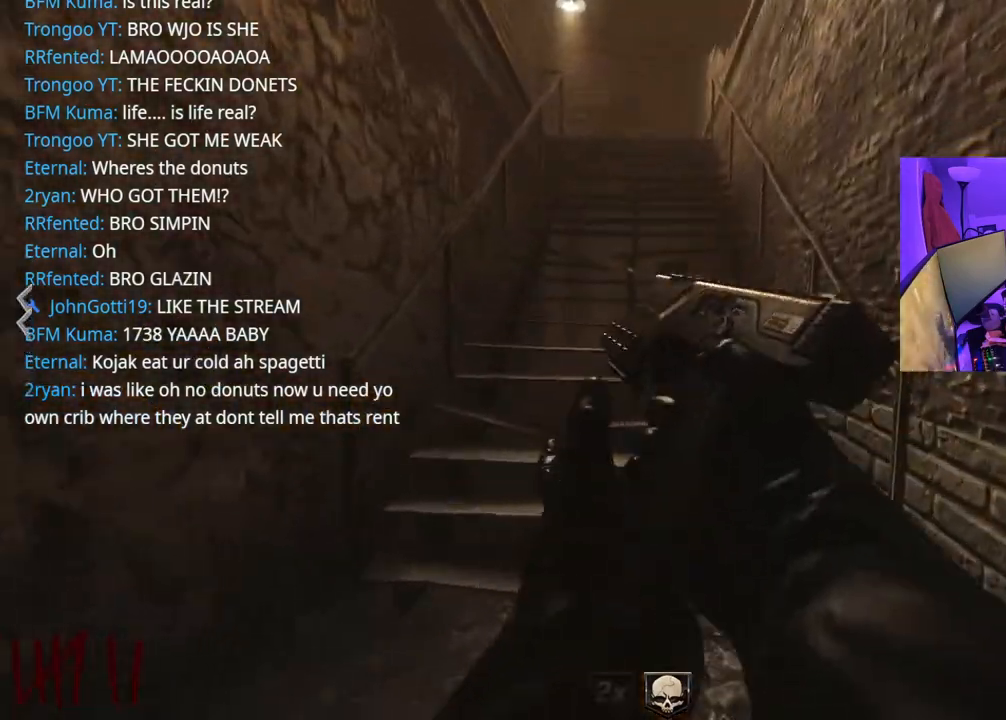
{"buttons": ["Y"], "left_stick": "up", "right_stick": "center", "events": [[100, "A", "down"], [250, "A", "up"], [450, "Y", "down"]]}
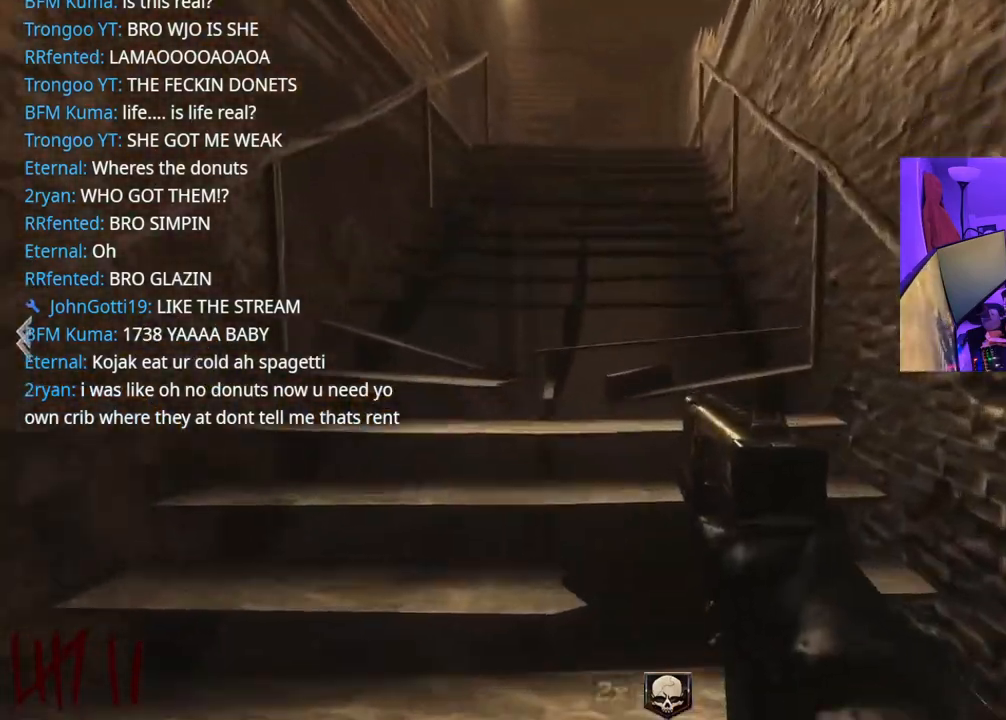
{"buttons": [], "left_stick": "up", "right_stick": "center", "events": [[17, "Y", "up"], [67, "Y", "down"], [150, "Y", "up"]]}
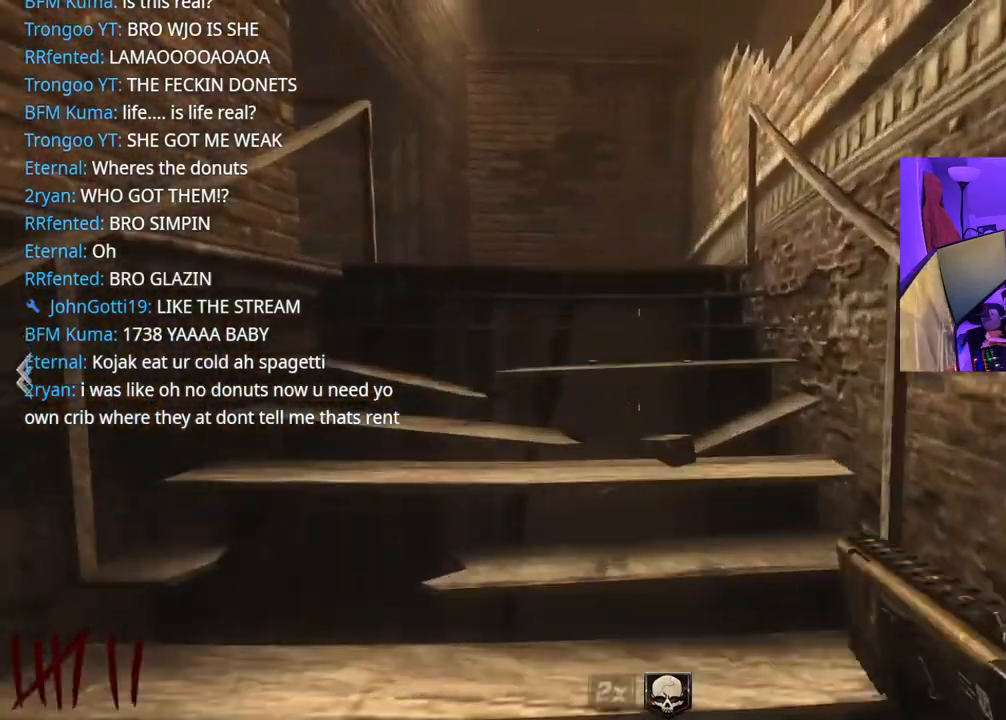
{"buttons": [], "left_stick": "up", "right_stick": "left", "events": [[350, "right_stick", "left"]]}
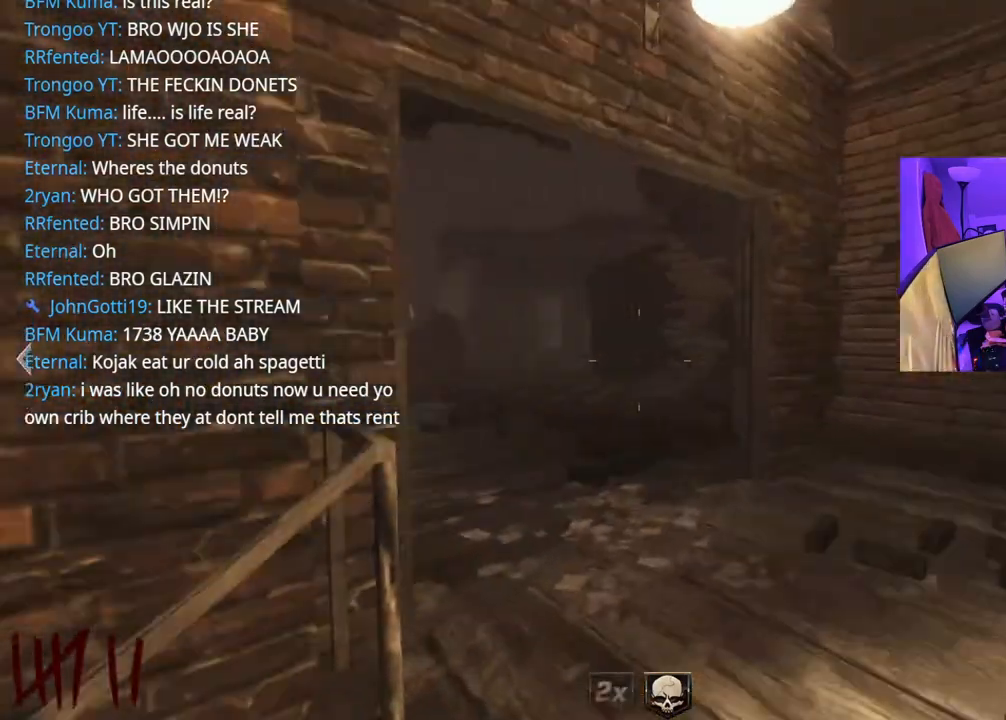
{"buttons": [], "left_stick": "up", "right_stick": "left", "events": []}
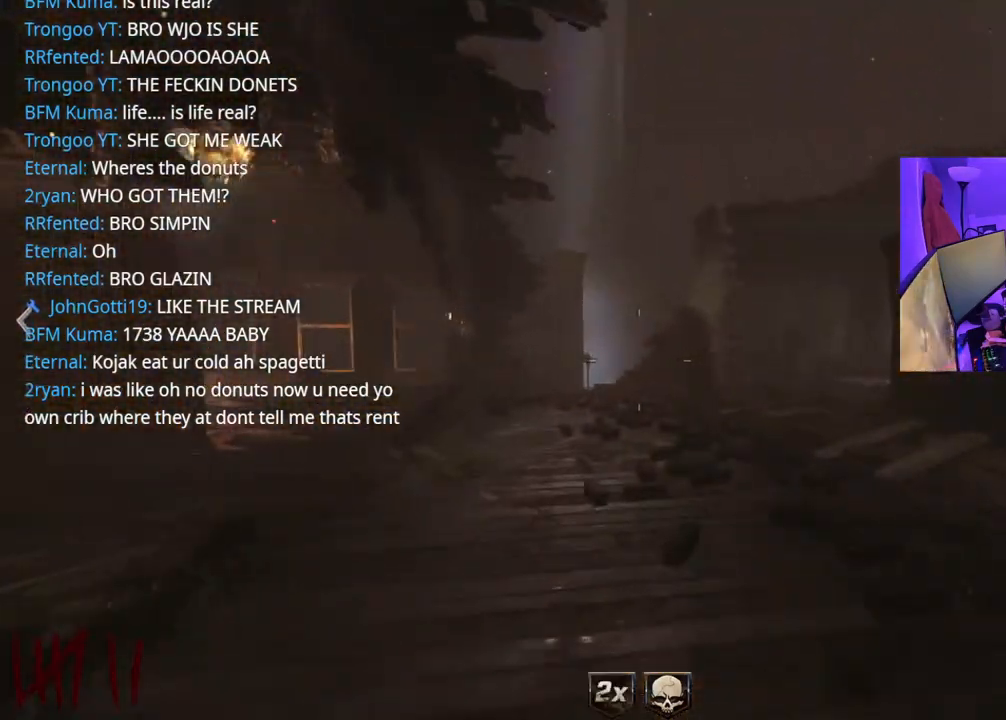
{"buttons": [], "left_stick": "up", "right_stick": "center", "events": [[367, "right_stick", "center"]]}
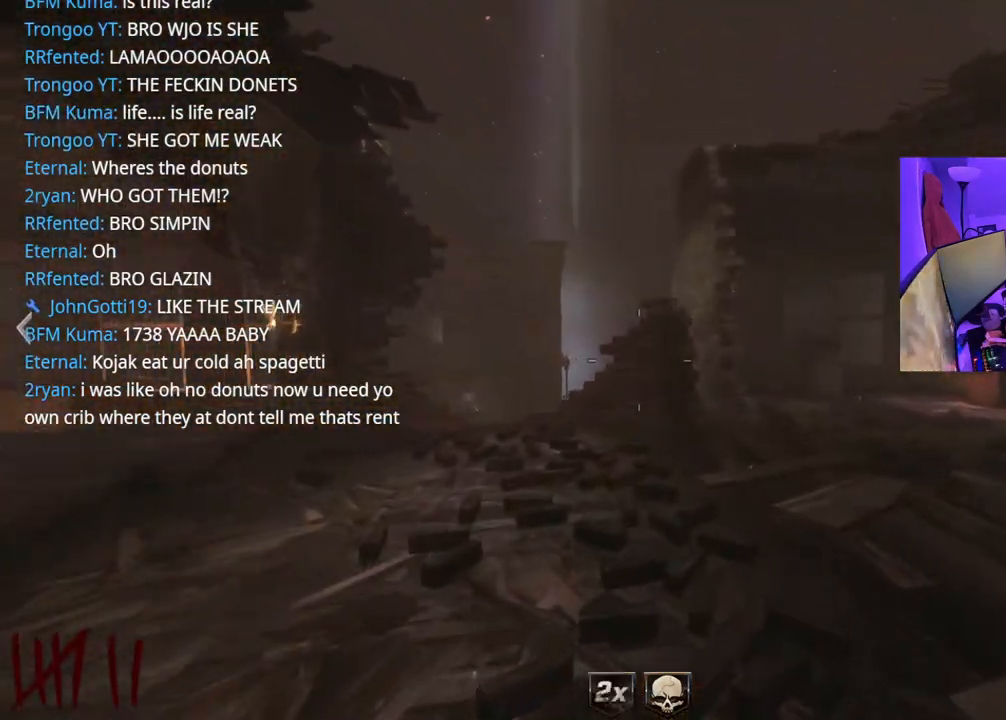
{"buttons": [], "left_stick": "up", "right_stick": "center", "events": []}
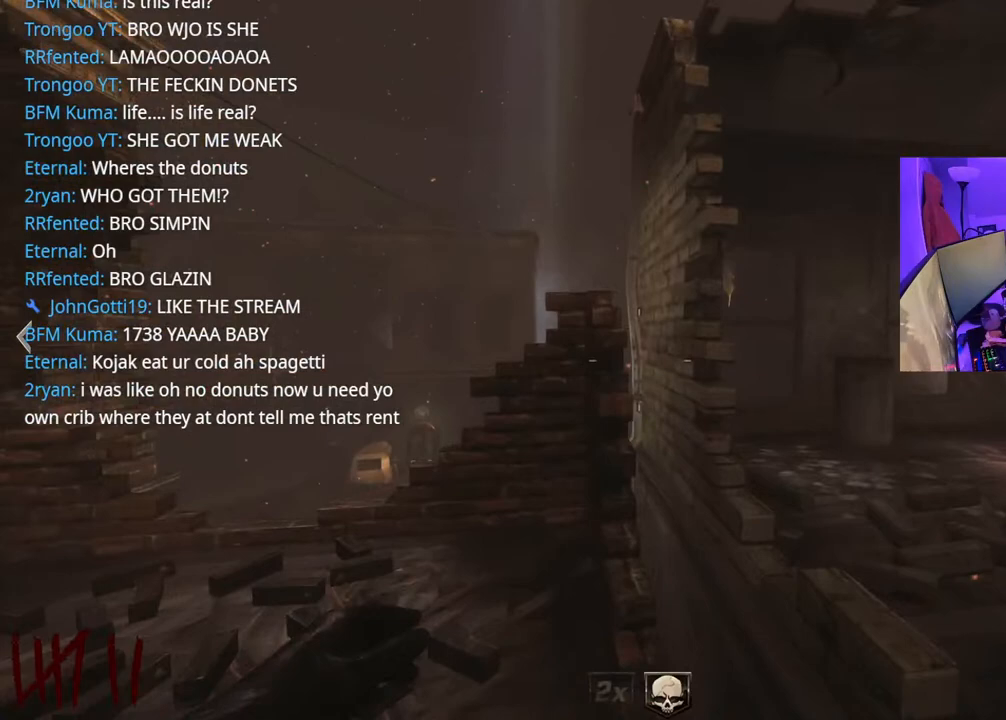
{"buttons": [], "left_stick": "center", "right_stick": "center", "events": [[17, "left_stick", "center"], [100, "right_stick", "right"], [283, "right_stick", "center"]]}
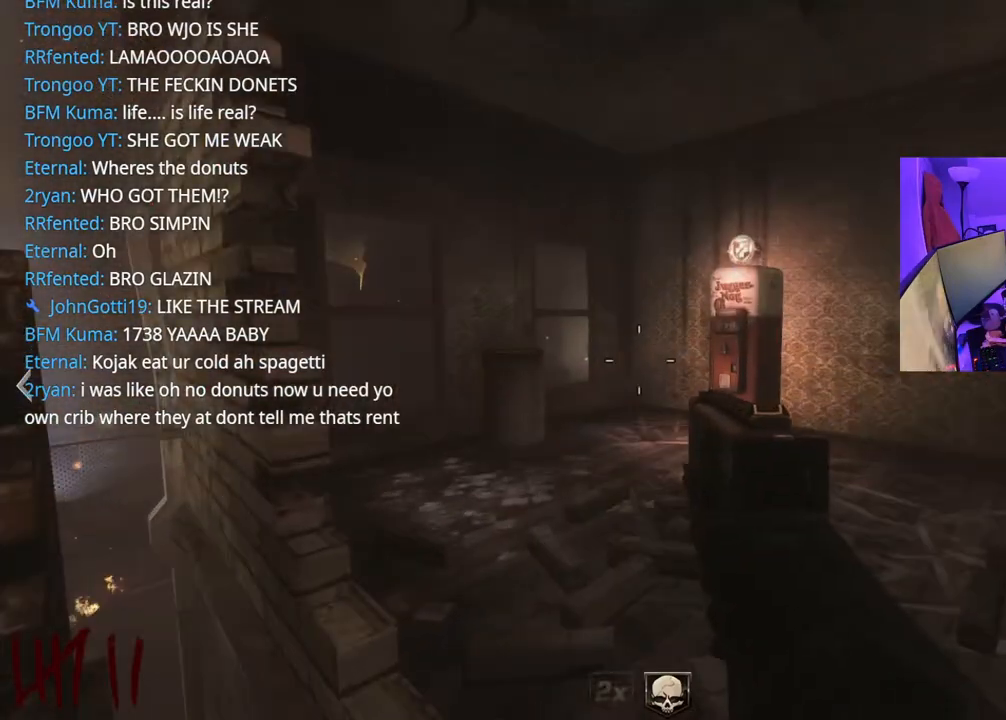
{"buttons": [], "left_stick": "up-left", "right_stick": "center", "events": [[417, "left_stick", "up-left"]]}